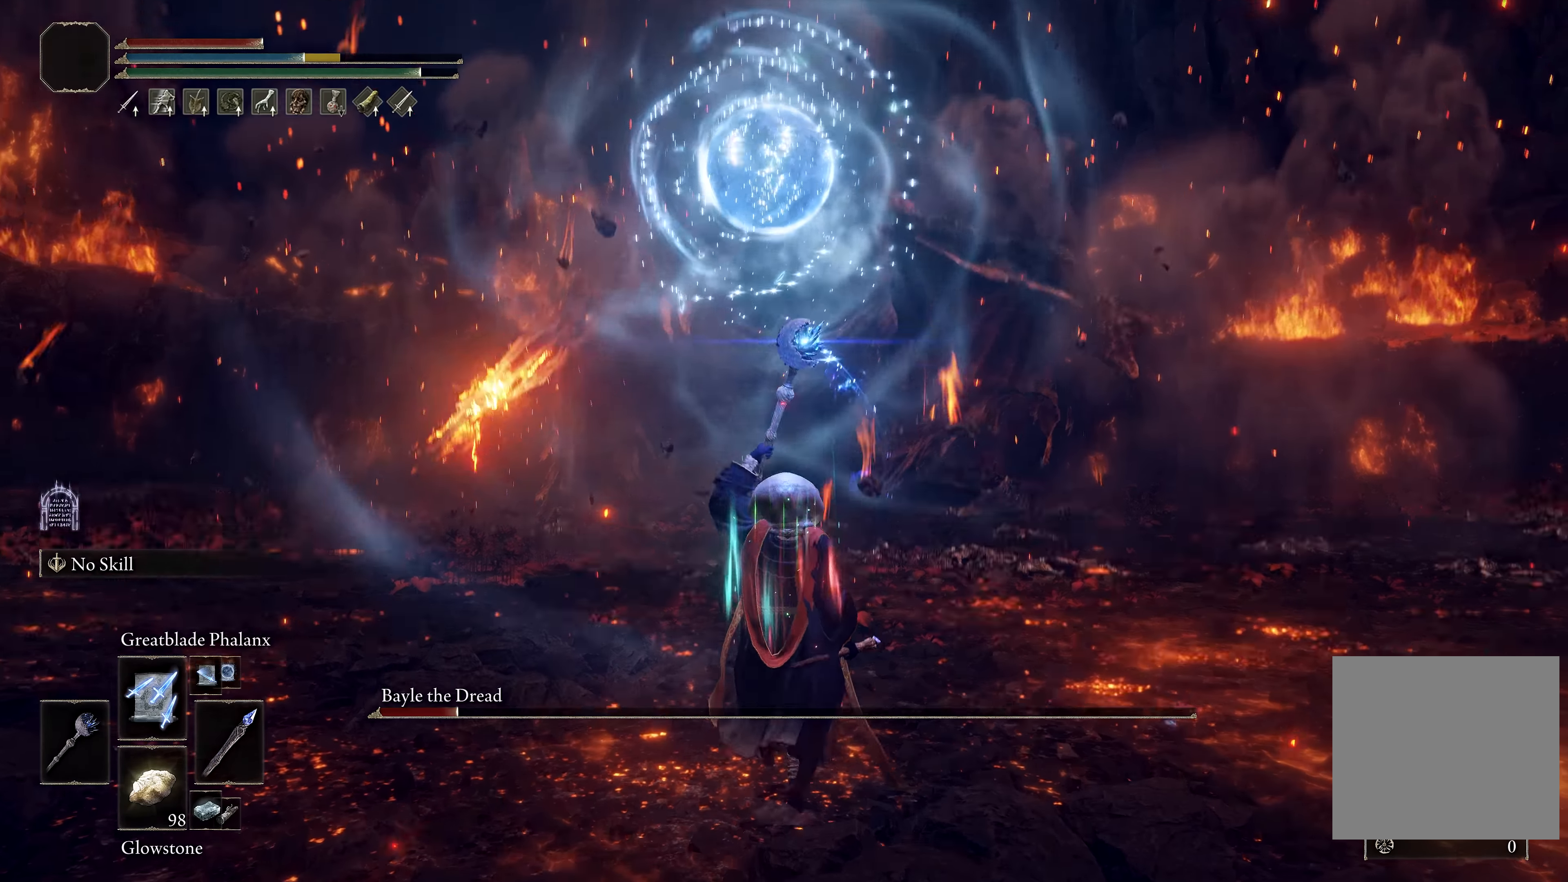
Gameplay with a controller (Xbox layout); each line is a JSON object with the inputs held at the frame after it. "events" lists button and stick changes between this image and that frame as [ms after this image, input, new state], when the widget could be followed in between.
{"buttons": [], "left_stick": "up", "right_stick": "center", "events": [[67, "right_stick", "center"], [167, "DPAD_UP", "down"], [283, "DPAD_UP", "up"], [350, "right_stick", "up"], [417, "right_stick", "center"]]}
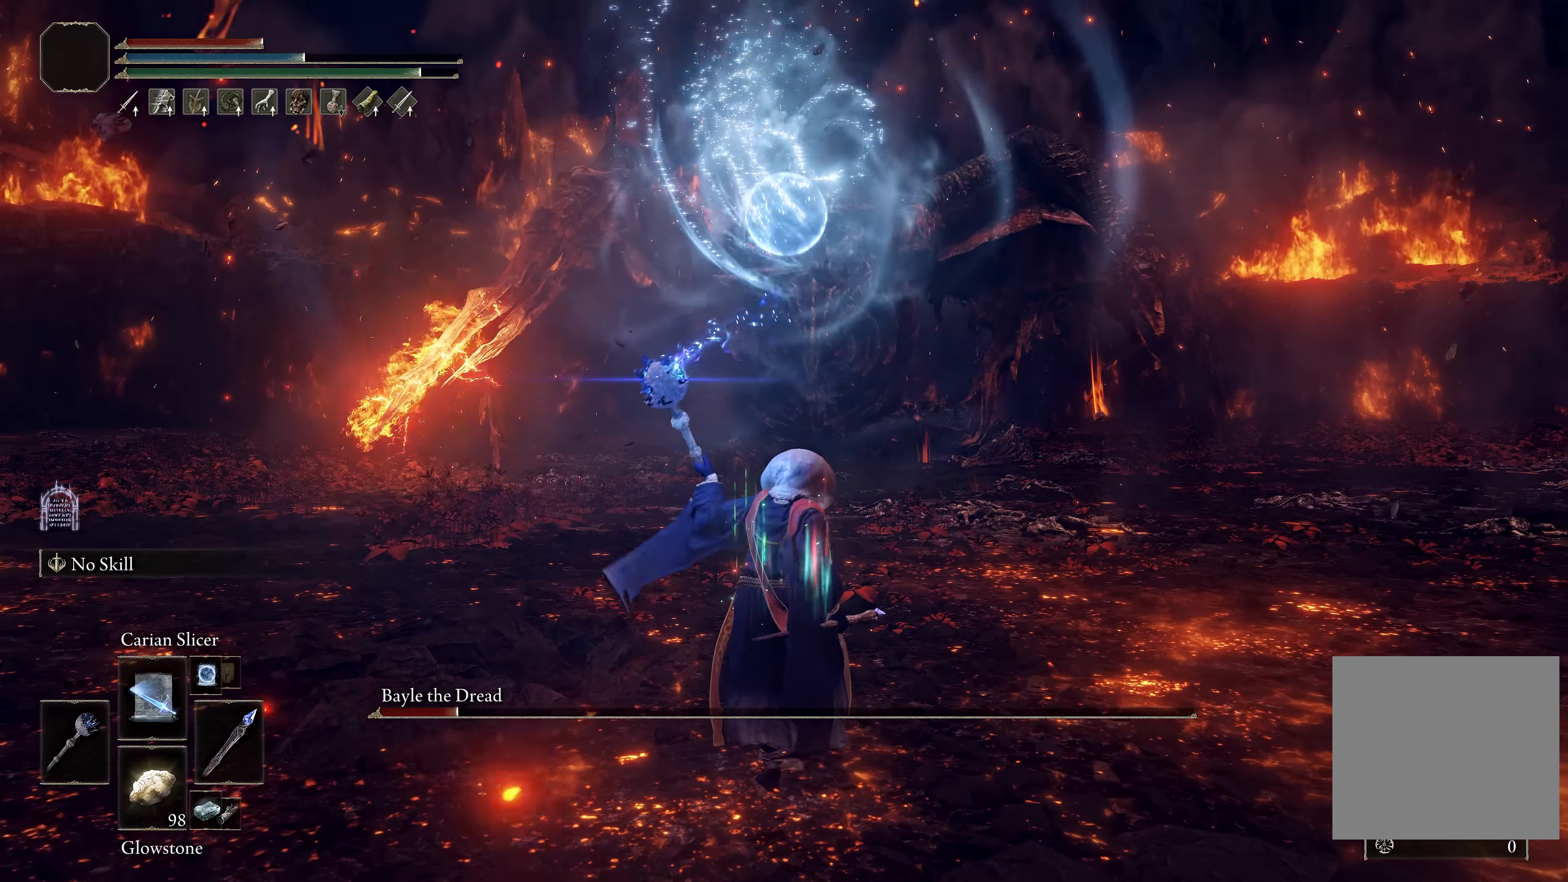
{"buttons": ["B"], "left_stick": "up", "right_stick": "center", "events": [[367, "B", "down"]]}
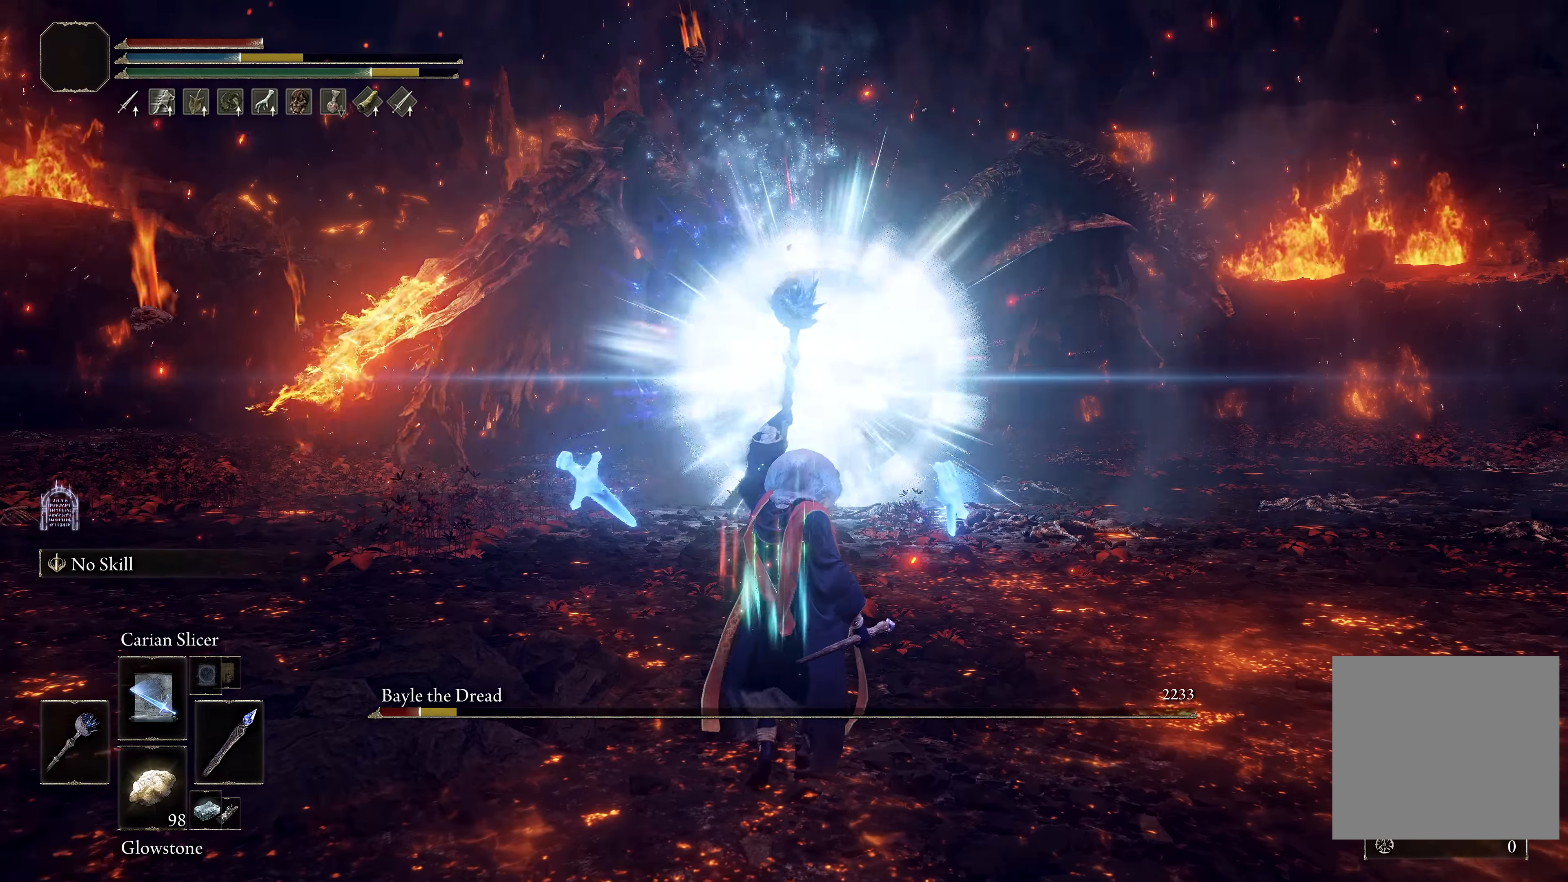
{"buttons": ["B"], "left_stick": "up", "right_stick": "center", "events": []}
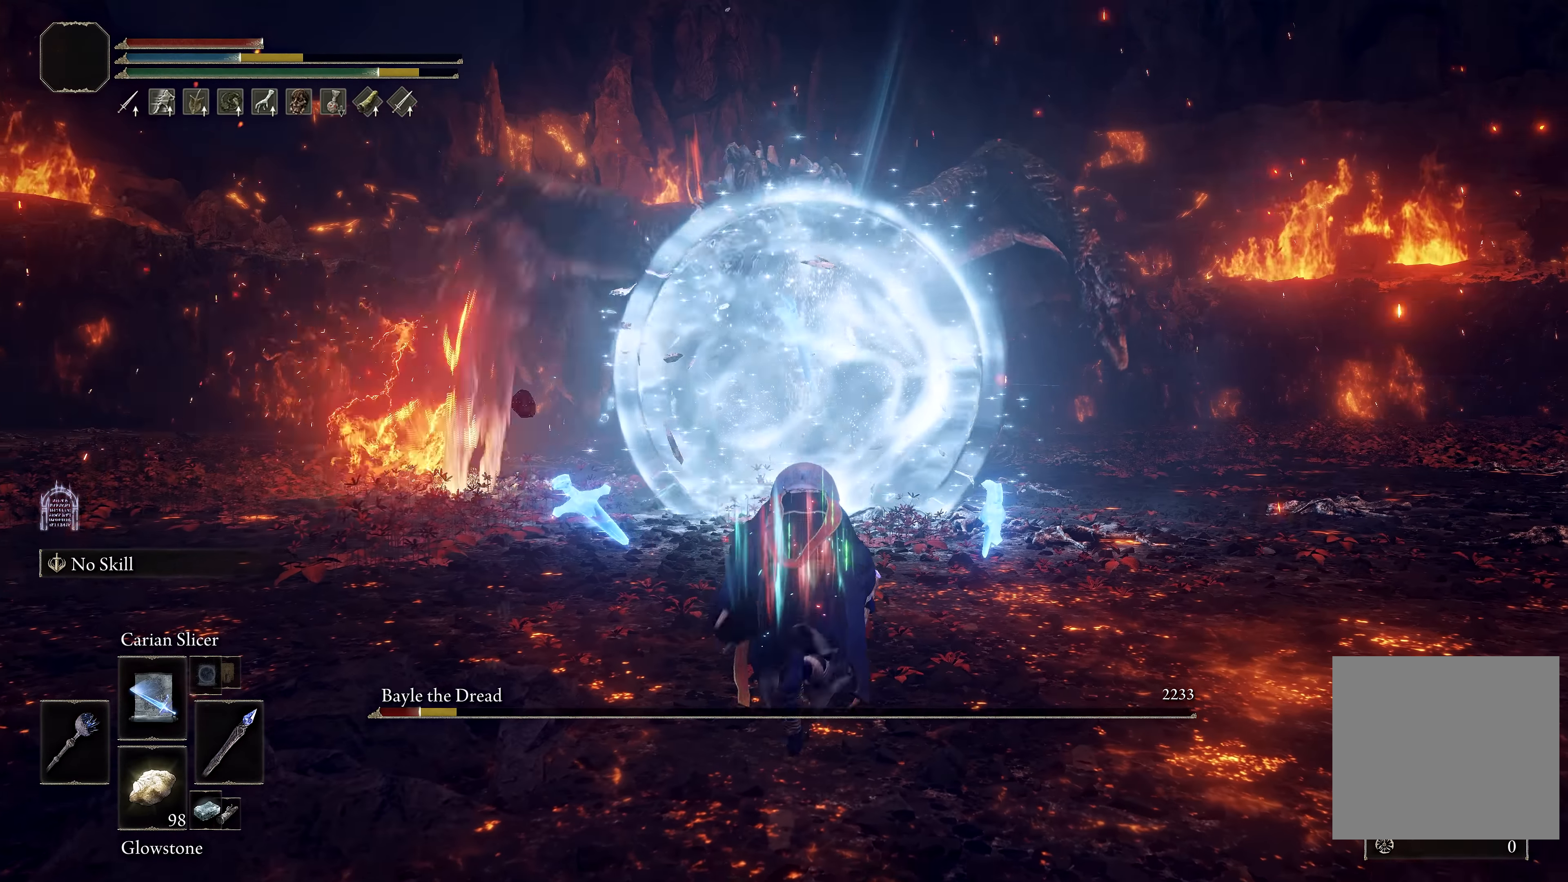
{"buttons": ["B"], "left_stick": "up", "right_stick": "center", "events": []}
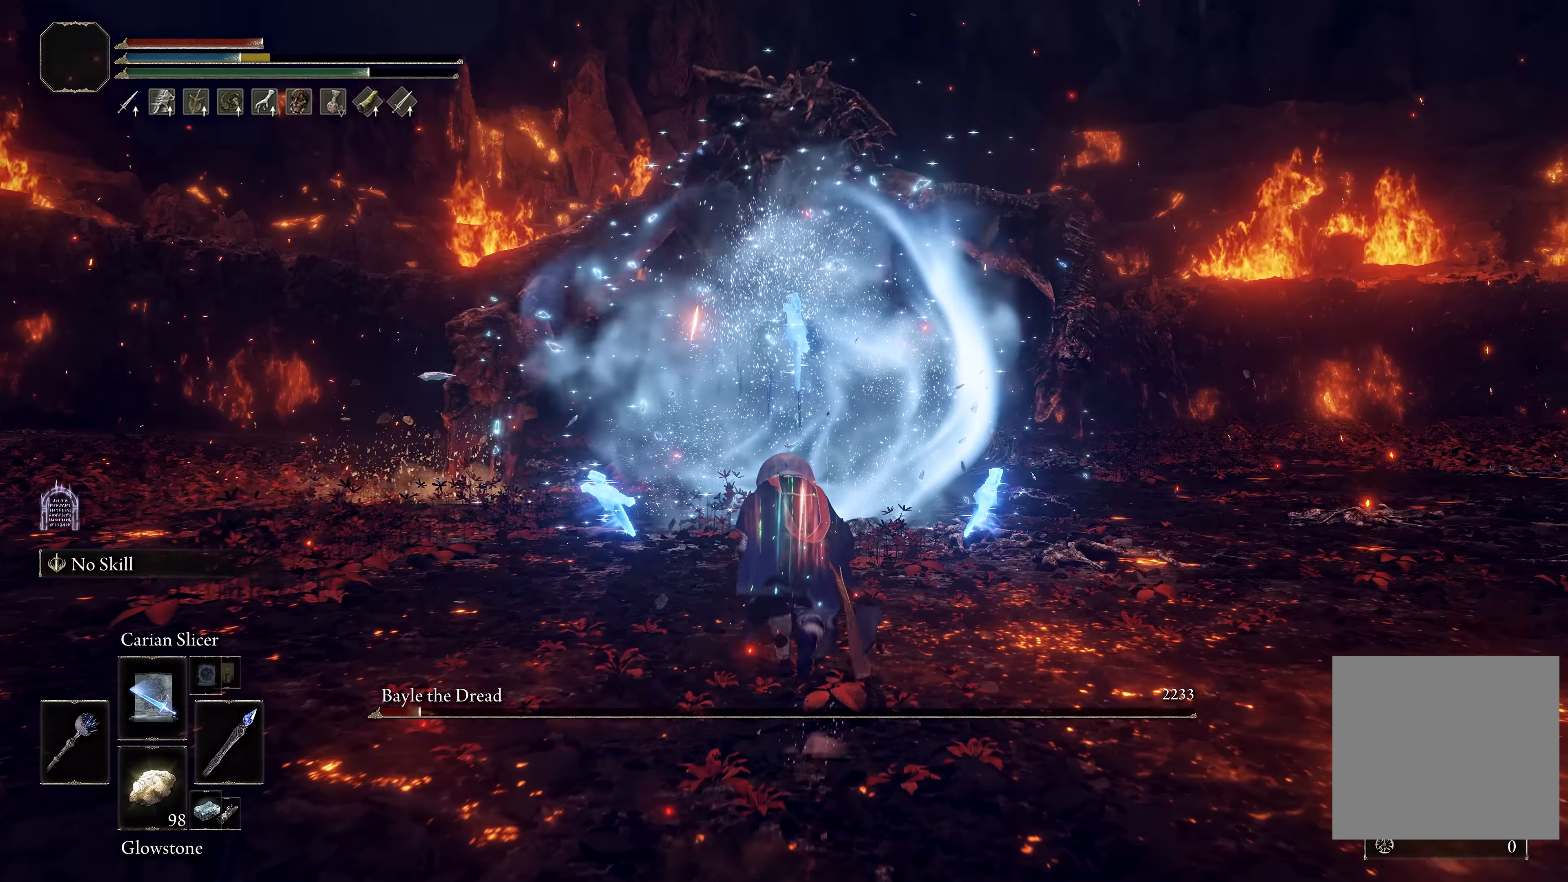
{"buttons": [], "left_stick": "center", "right_stick": "center", "events": [[33, "left_stick", "center"], [133, "left_stick", "down"], [217, "left_stick", "center"], [333, "B", "up"]]}
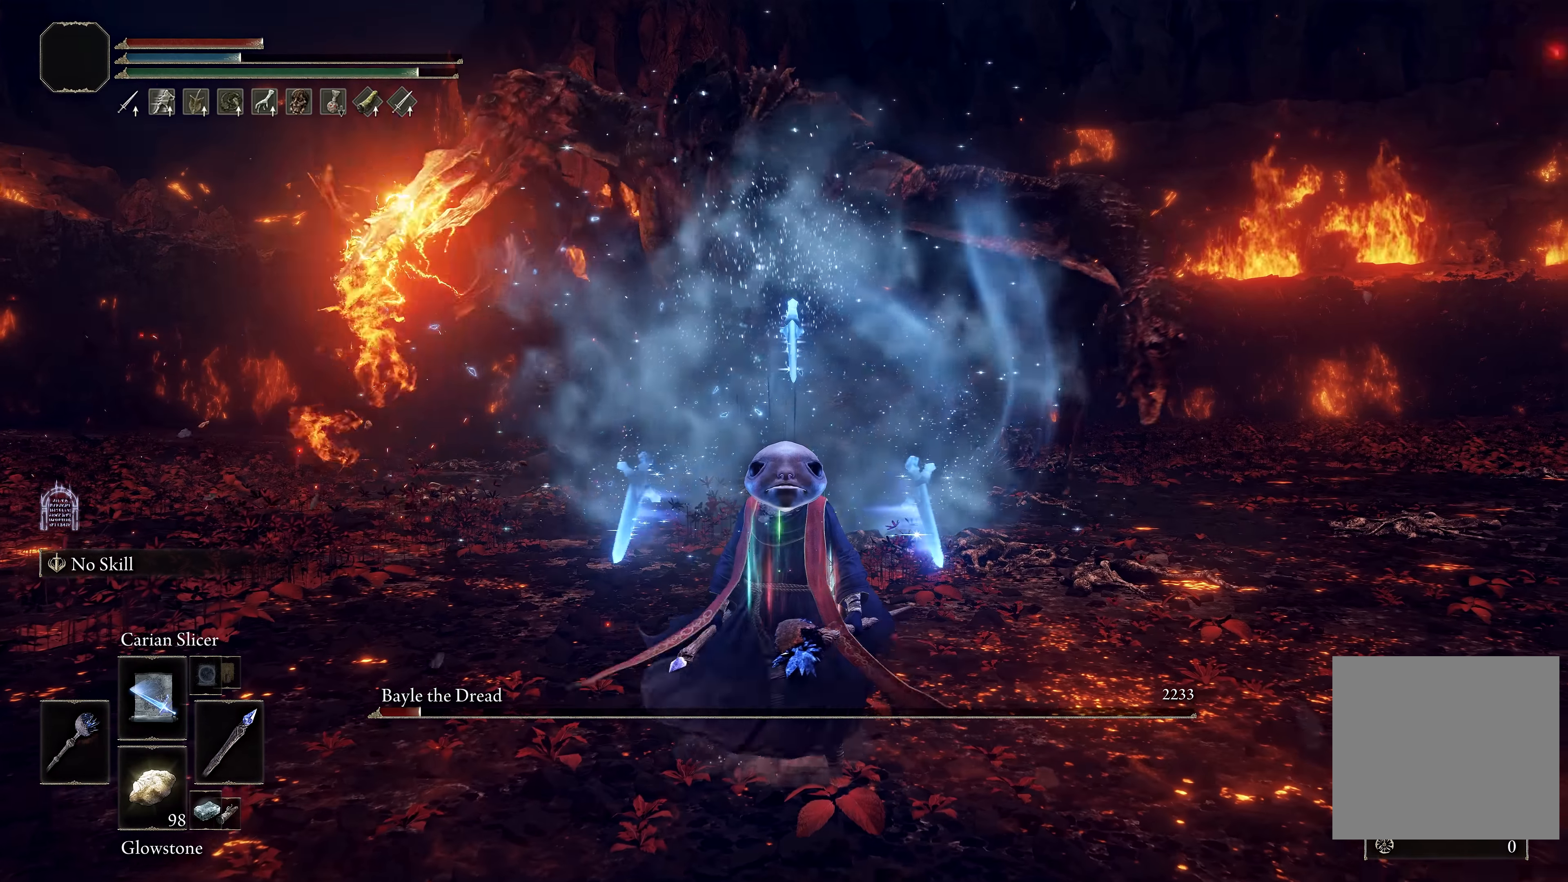
{"buttons": [], "left_stick": "center", "right_stick": "center", "events": []}
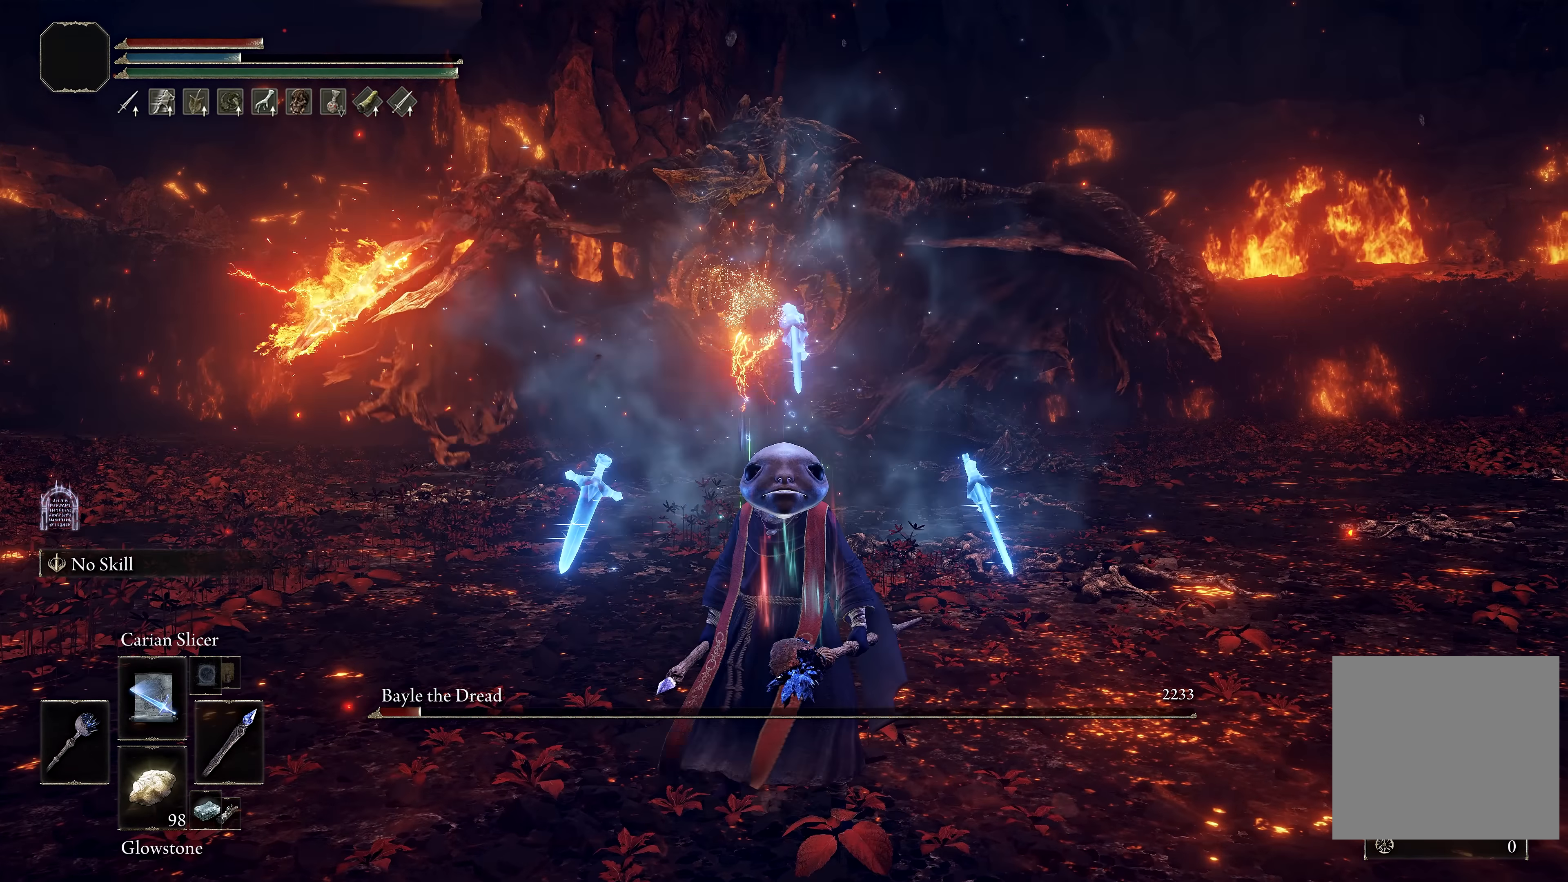
{"buttons": [], "left_stick": "center", "right_stick": "center", "events": []}
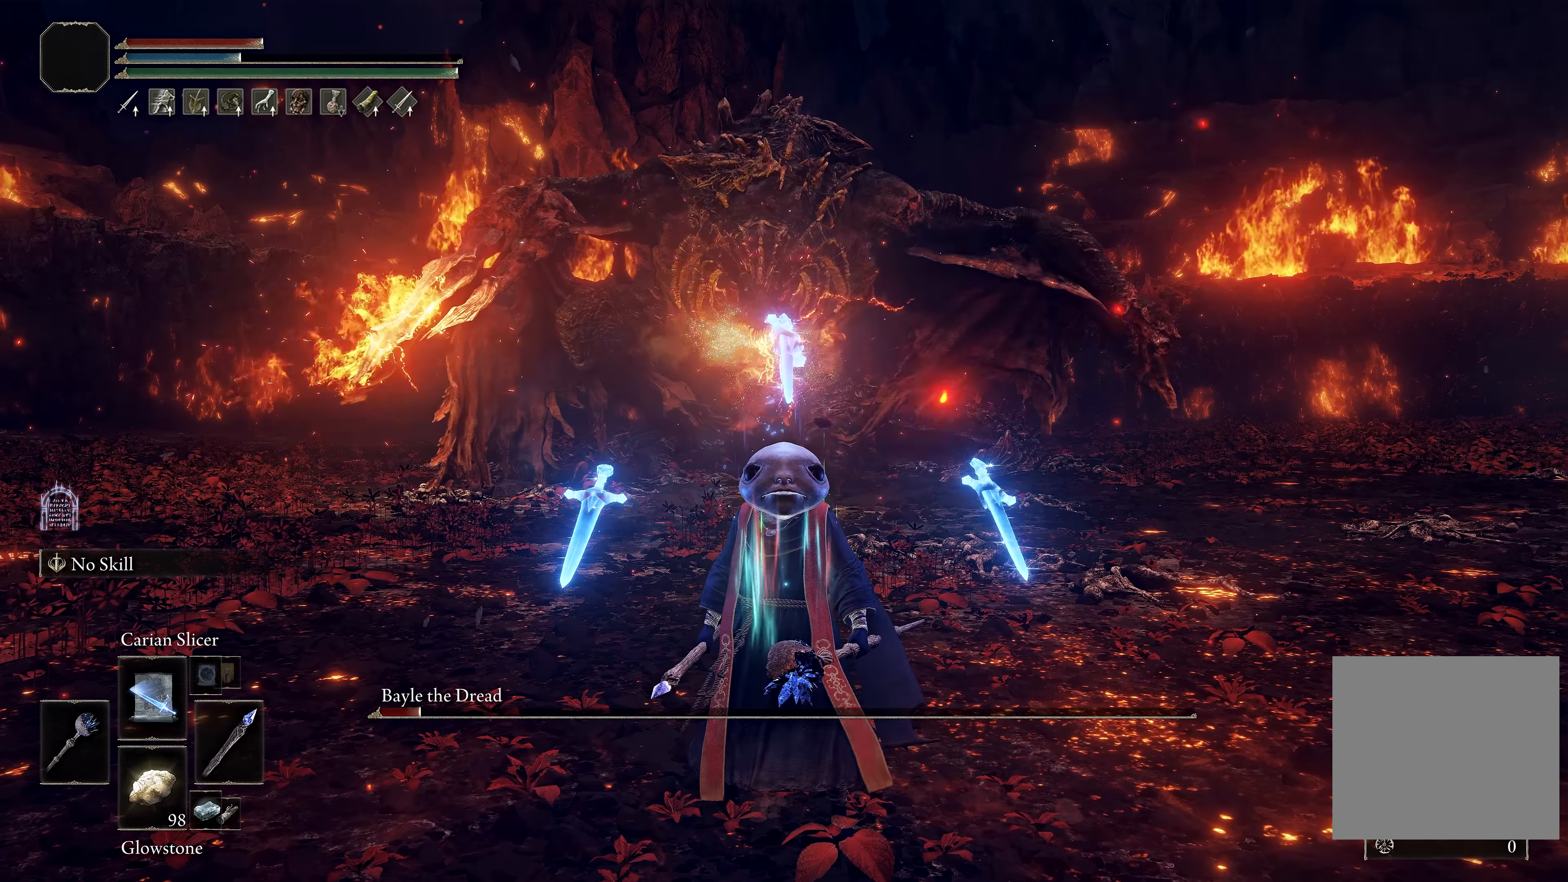
{"buttons": [], "left_stick": "center", "right_stick": "center", "events": [[100, "left_stick", "up"], [200, "left_stick", "center"]]}
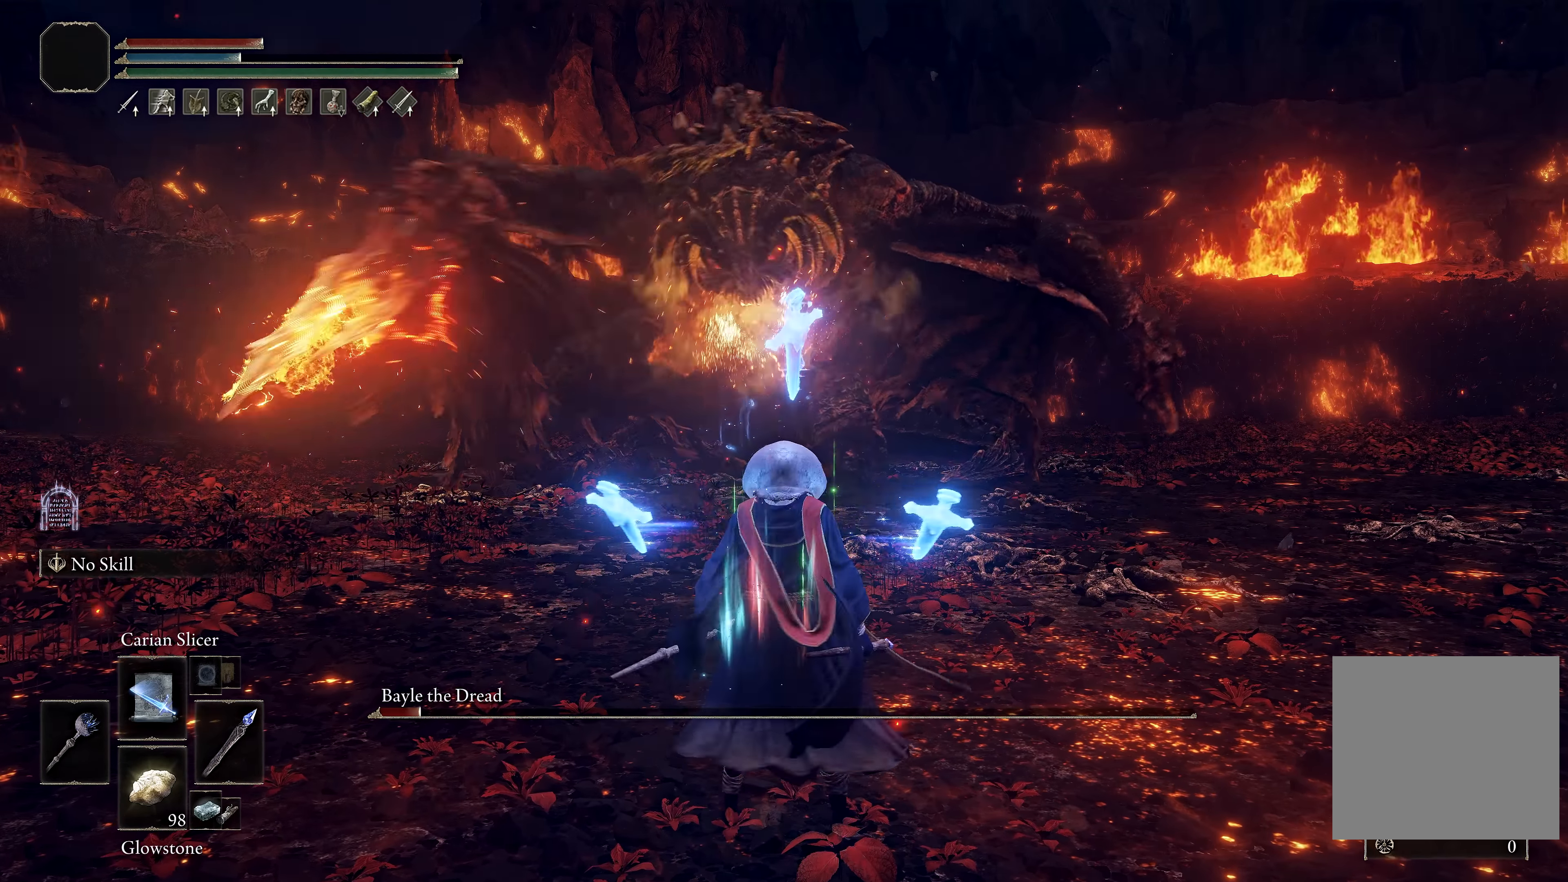
{"buttons": ["L1"], "left_stick": "up", "right_stick": "left", "events": [[100, "B", "down"], [200, "B", "up"], [350, "right_stick", "left"], [383, "left_stick", "up"], [483, "L1", "down"]]}
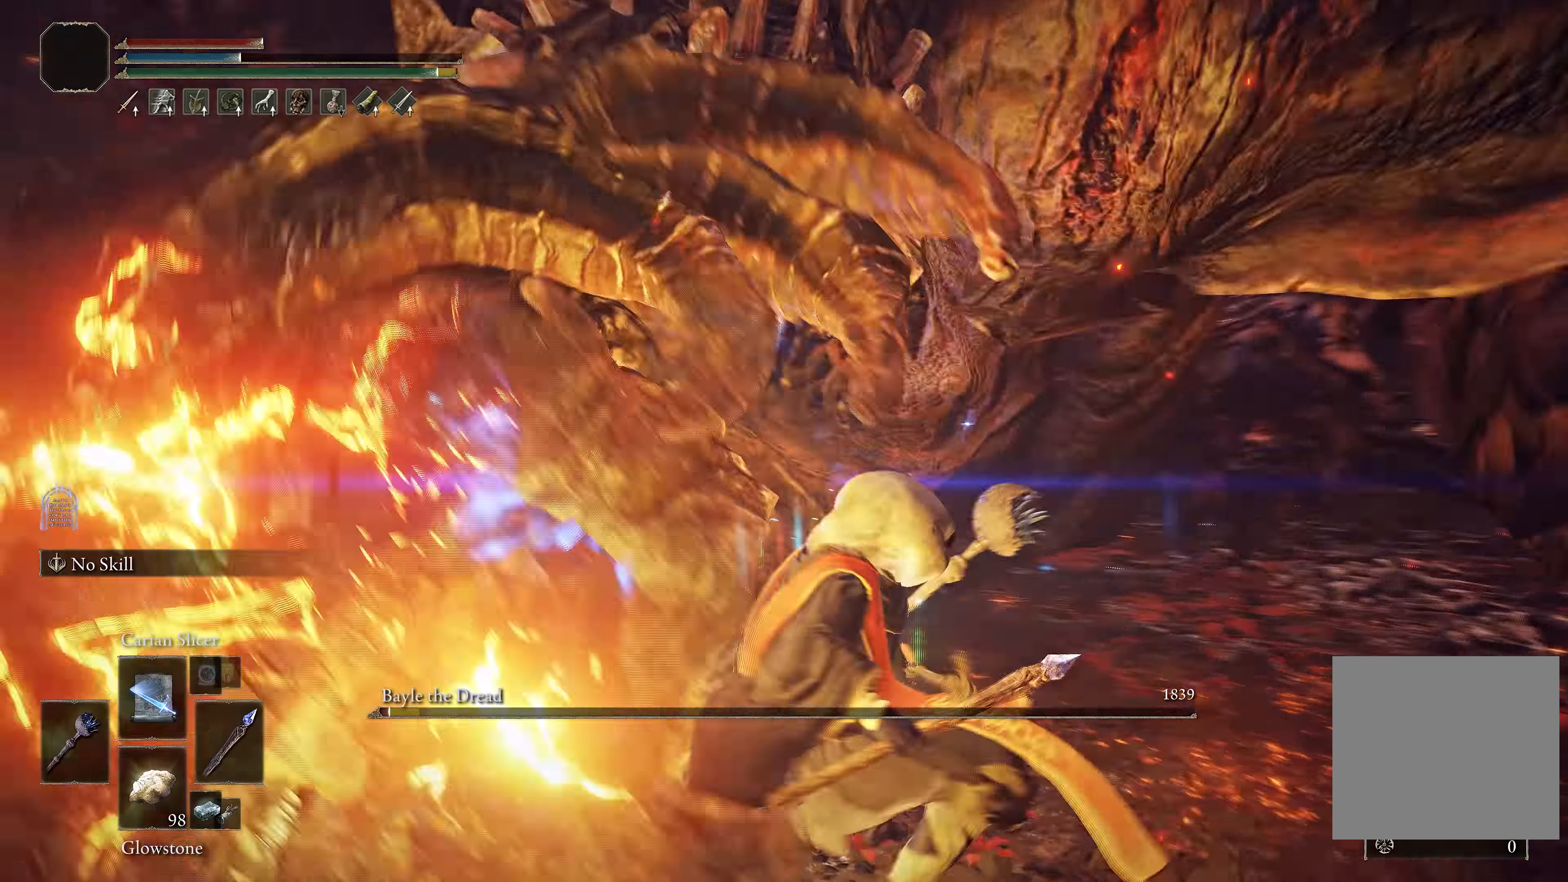
{"buttons": [], "left_stick": "up-left", "right_stick": "center", "events": [[83, "L1", "up"], [133, "L1", "down"], [133, "right_stick", "center"], [250, "L1", "up"], [300, "L1", "down"], [300, "right_stick", "up-left"], [350, "left_stick", "up-left"], [383, "L1", "up"], [467, "right_stick", "center"]]}
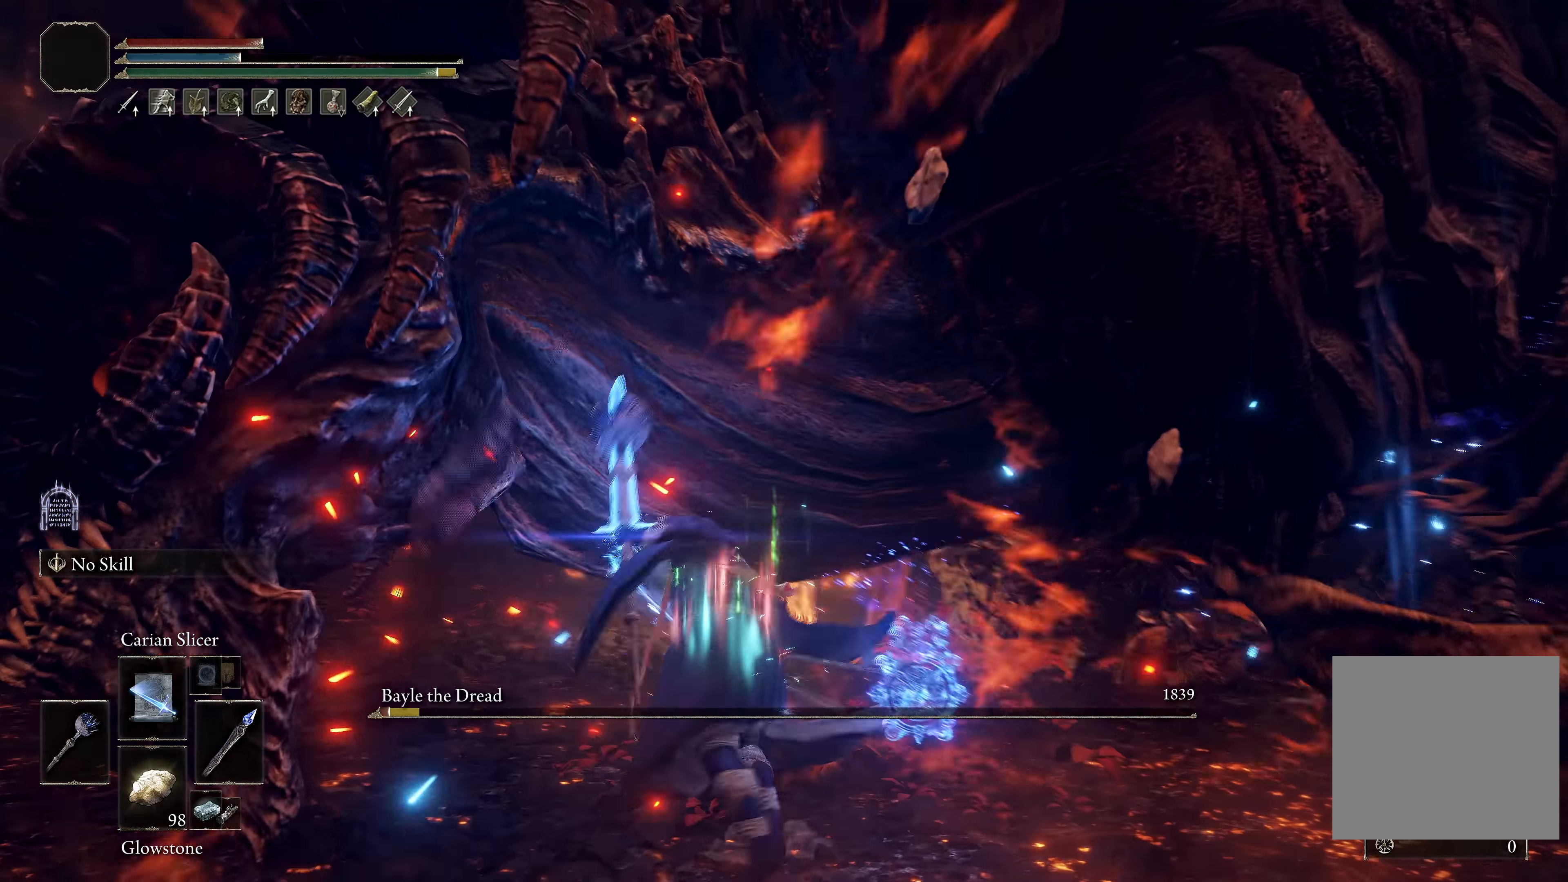
{"buttons": [], "left_stick": "center", "right_stick": "right", "events": [[167, "left_stick", "left"], [383, "left_stick", "center"], [417, "right_stick", "right"]]}
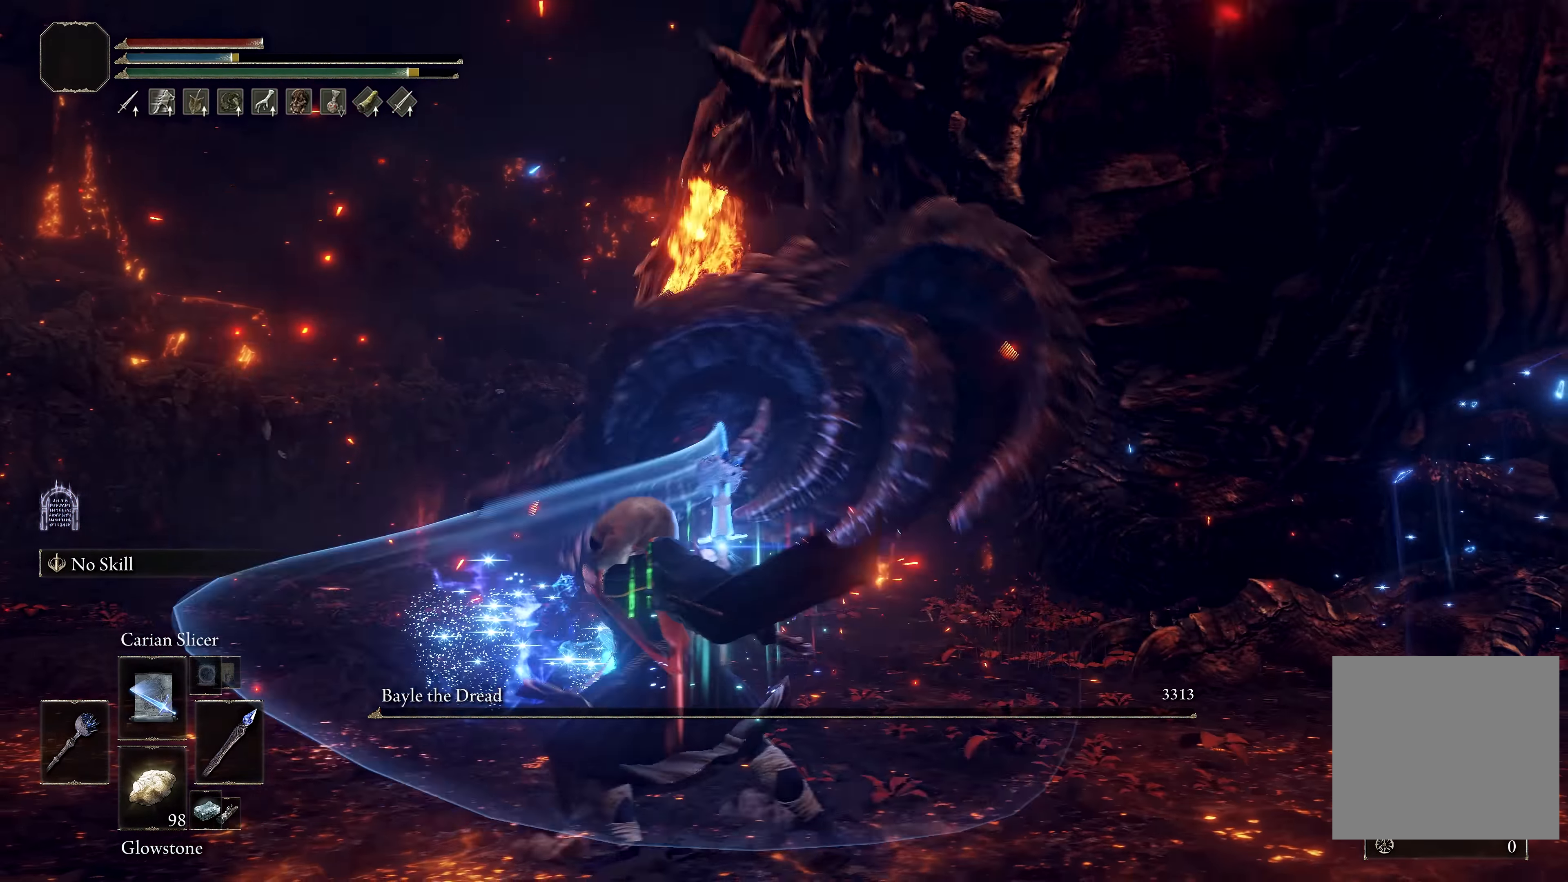
{"buttons": [], "left_stick": "down", "right_stick": "center", "events": [[133, "right_stick", "center"], [333, "X", "down"], [416, "X", "up"], [500, "left_stick", "down"]]}
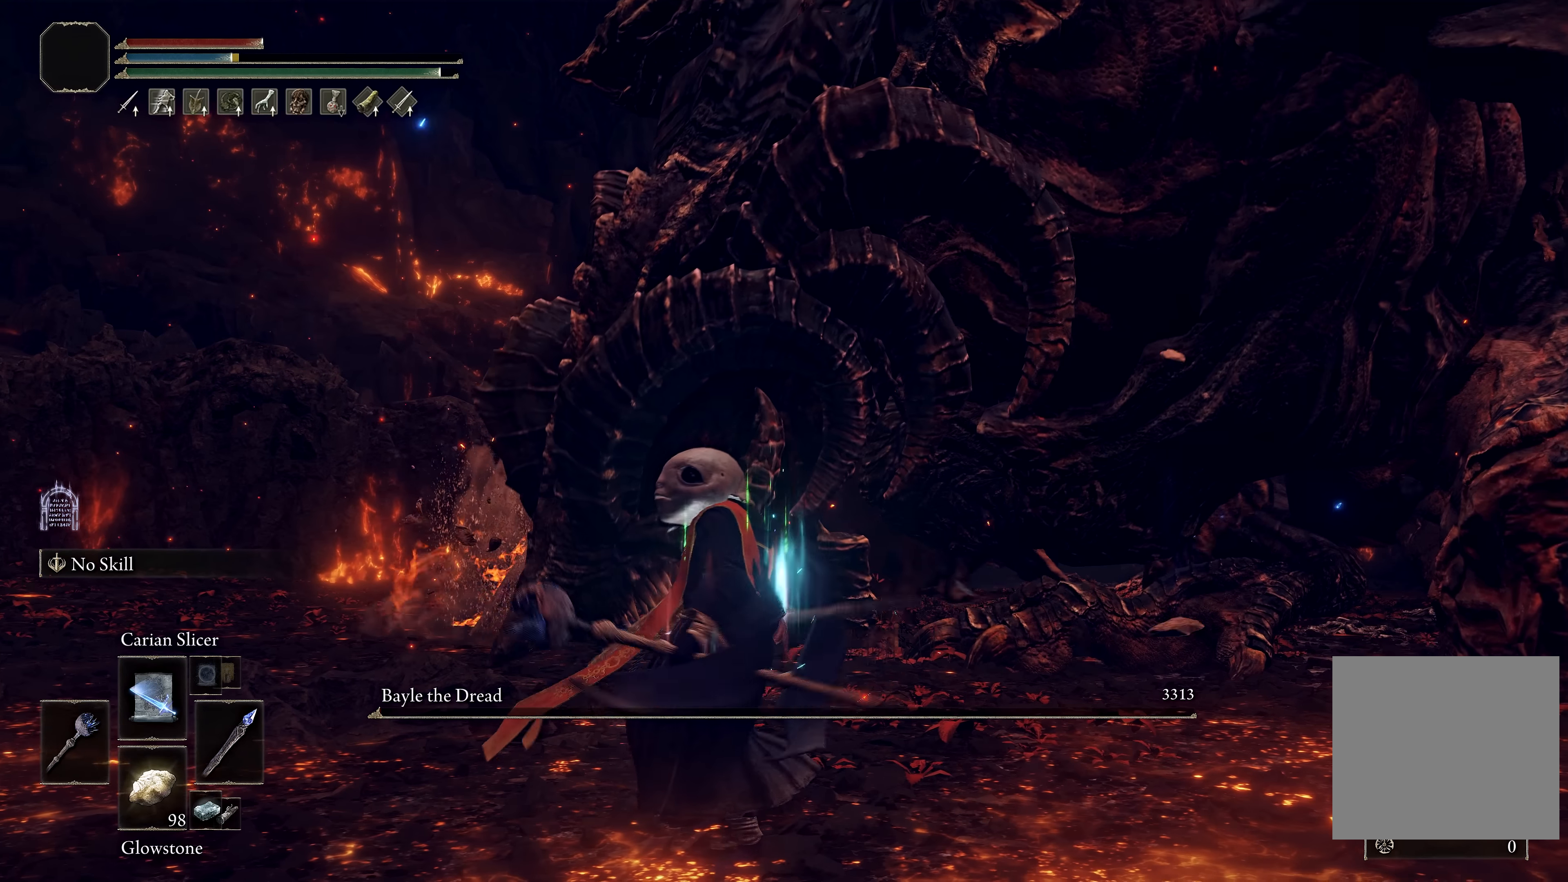
{"buttons": [], "left_stick": "center", "right_stick": "center", "events": [[100, "left_stick", "center"]]}
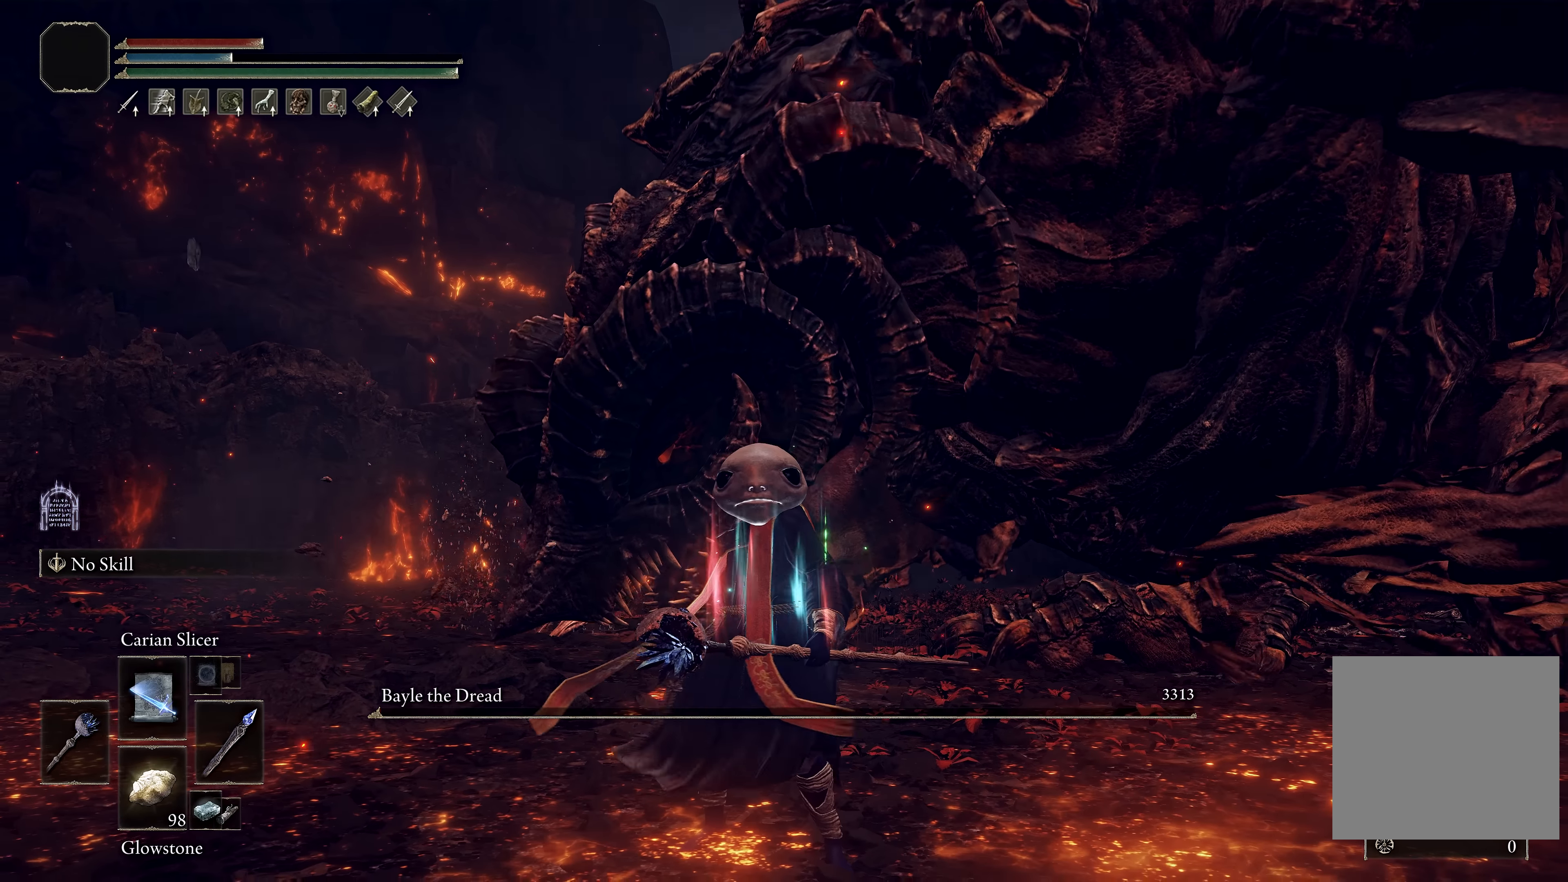
{"buttons": [], "left_stick": "center", "right_stick": "center", "events": []}
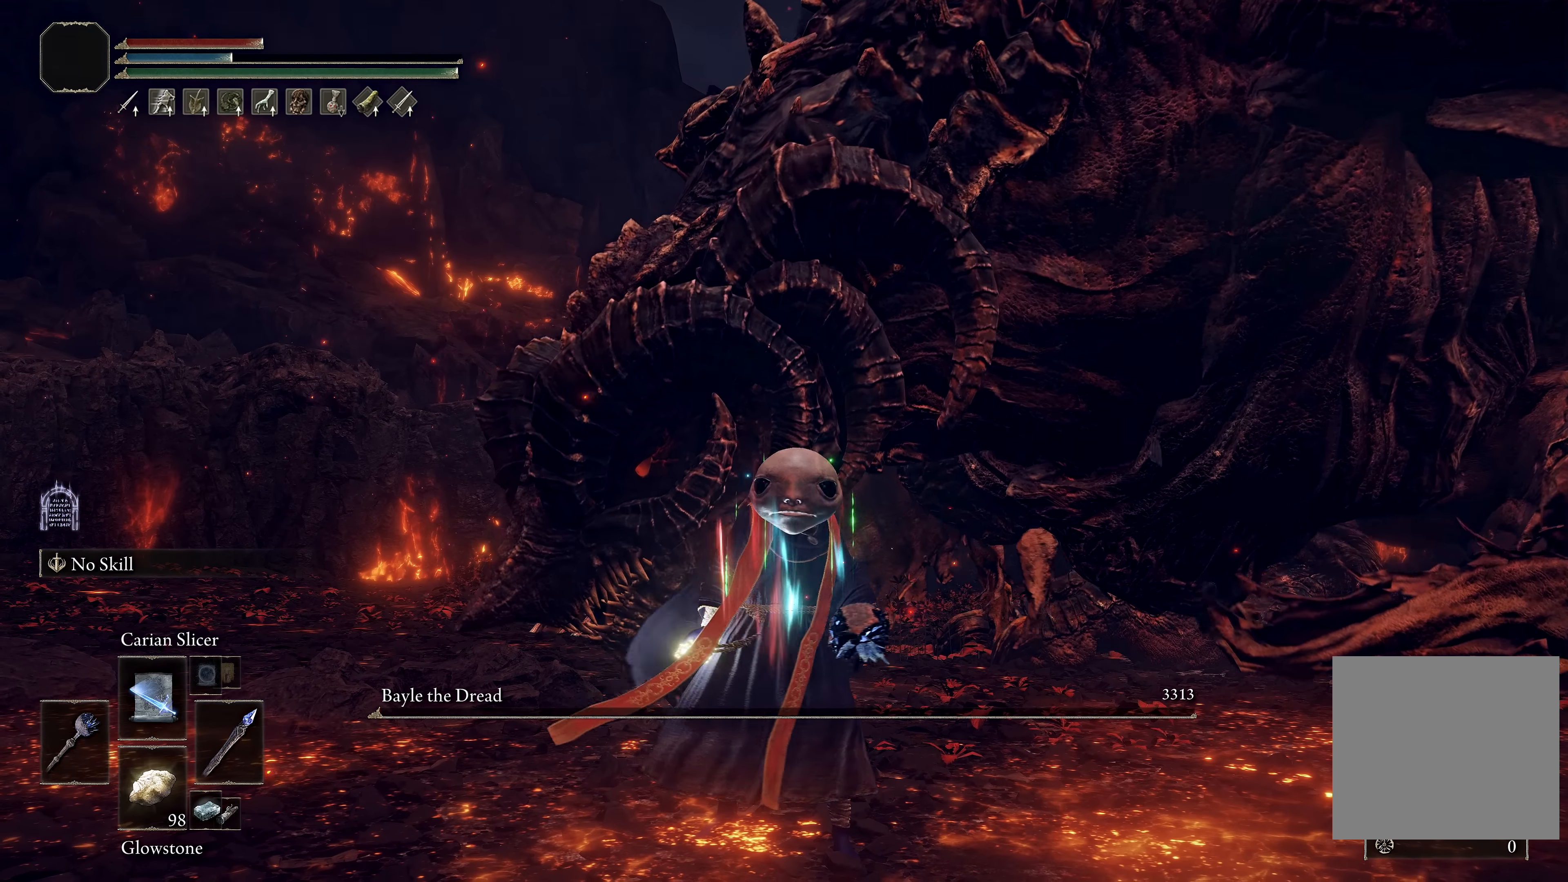
{"buttons": [], "left_stick": "center", "right_stick": "center", "events": []}
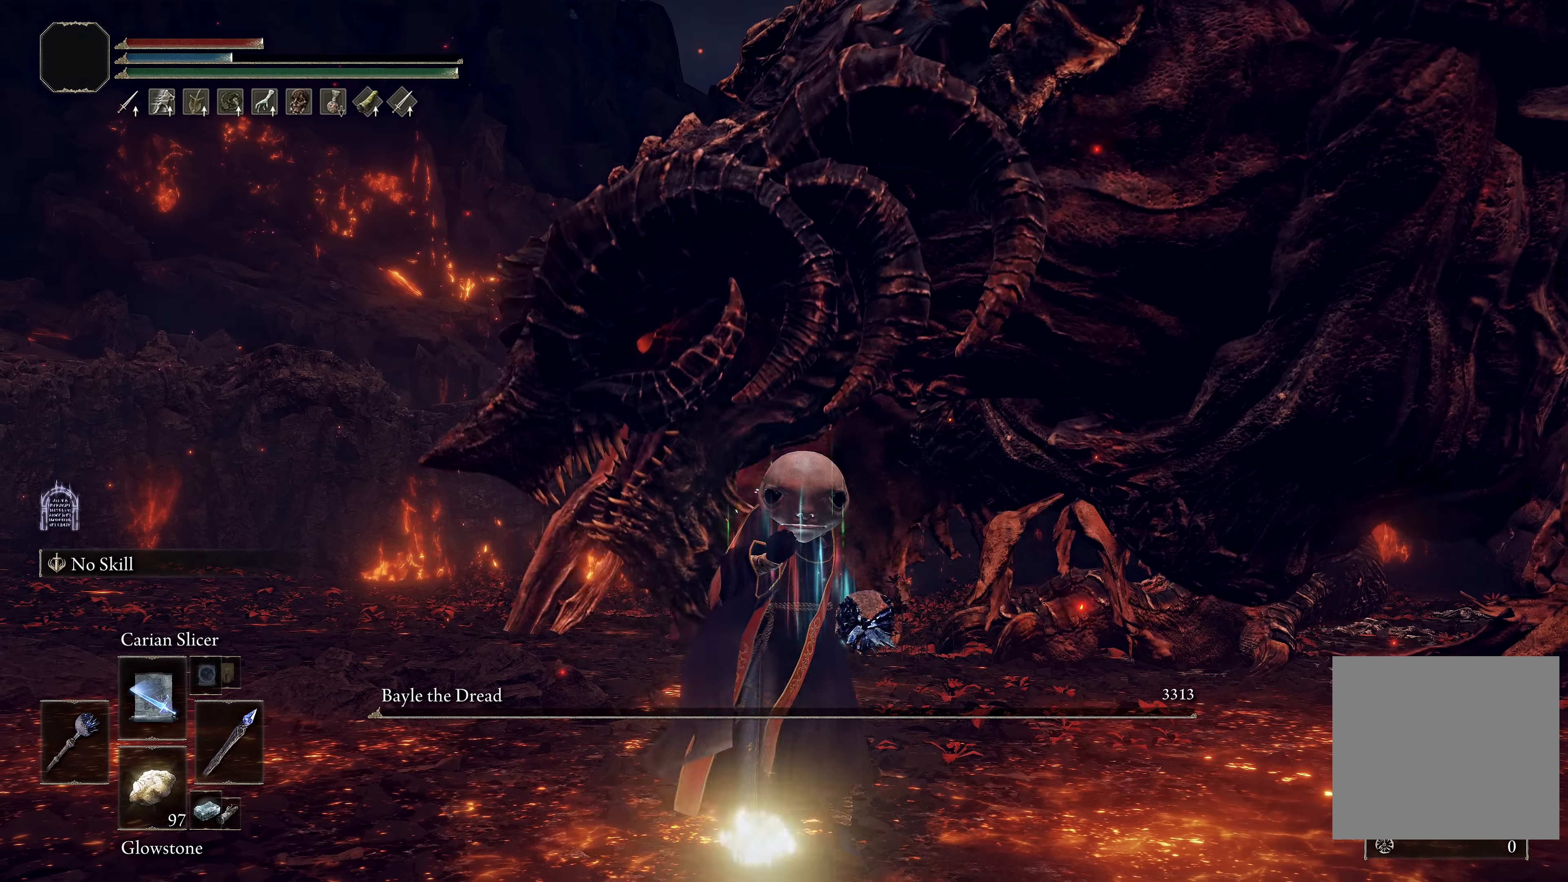
{"buttons": [], "left_stick": "center", "right_stick": "center", "events": []}
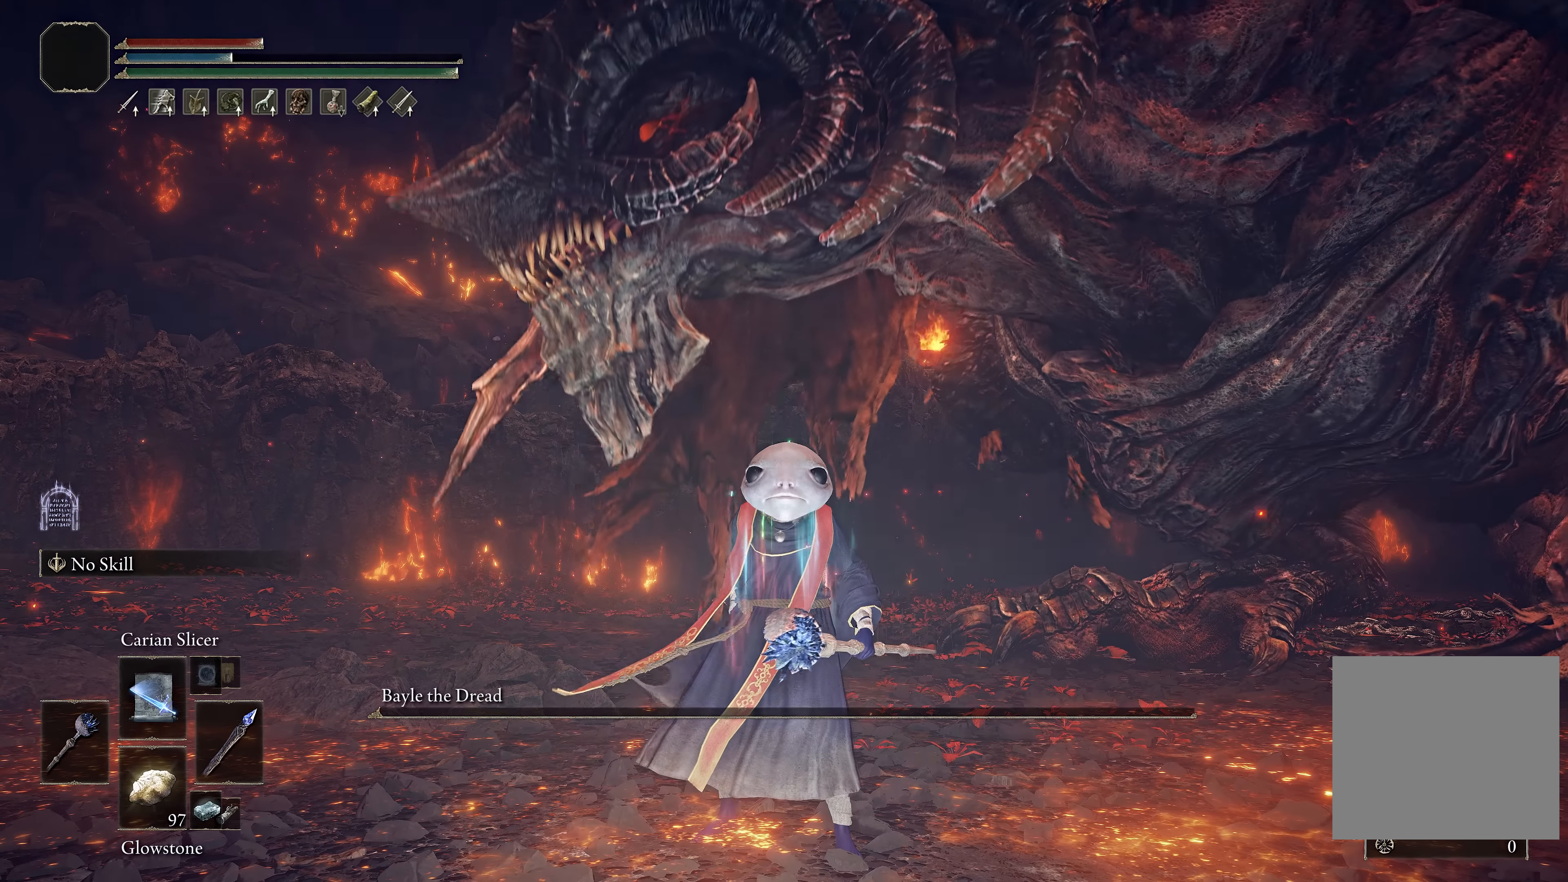
{"buttons": [], "left_stick": "center", "right_stick": "center", "events": []}
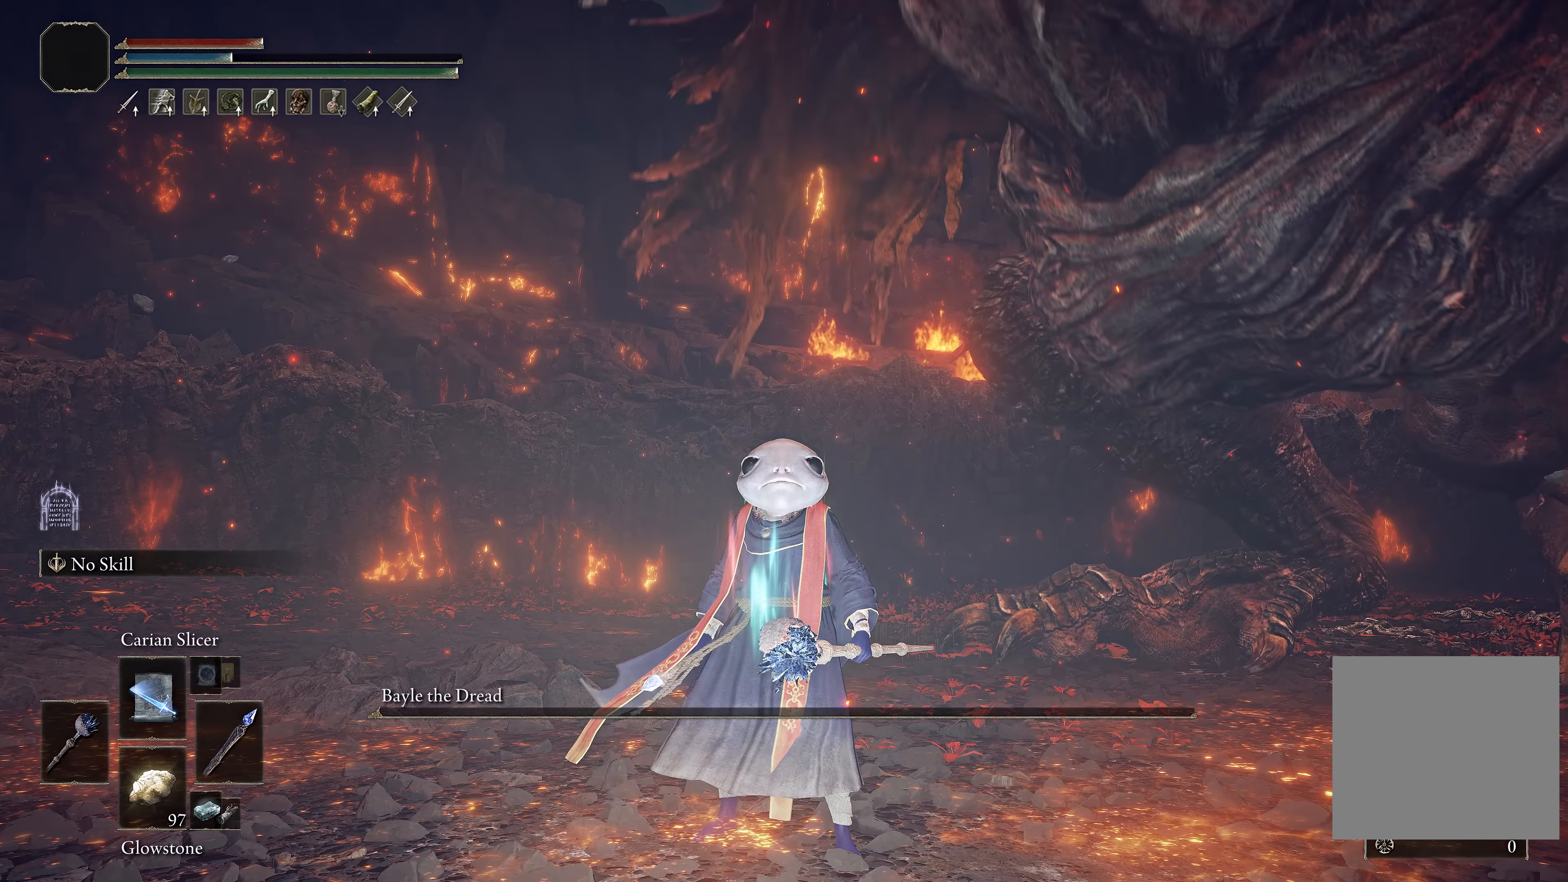
{"buttons": [], "left_stick": "center", "right_stick": "center", "events": []}
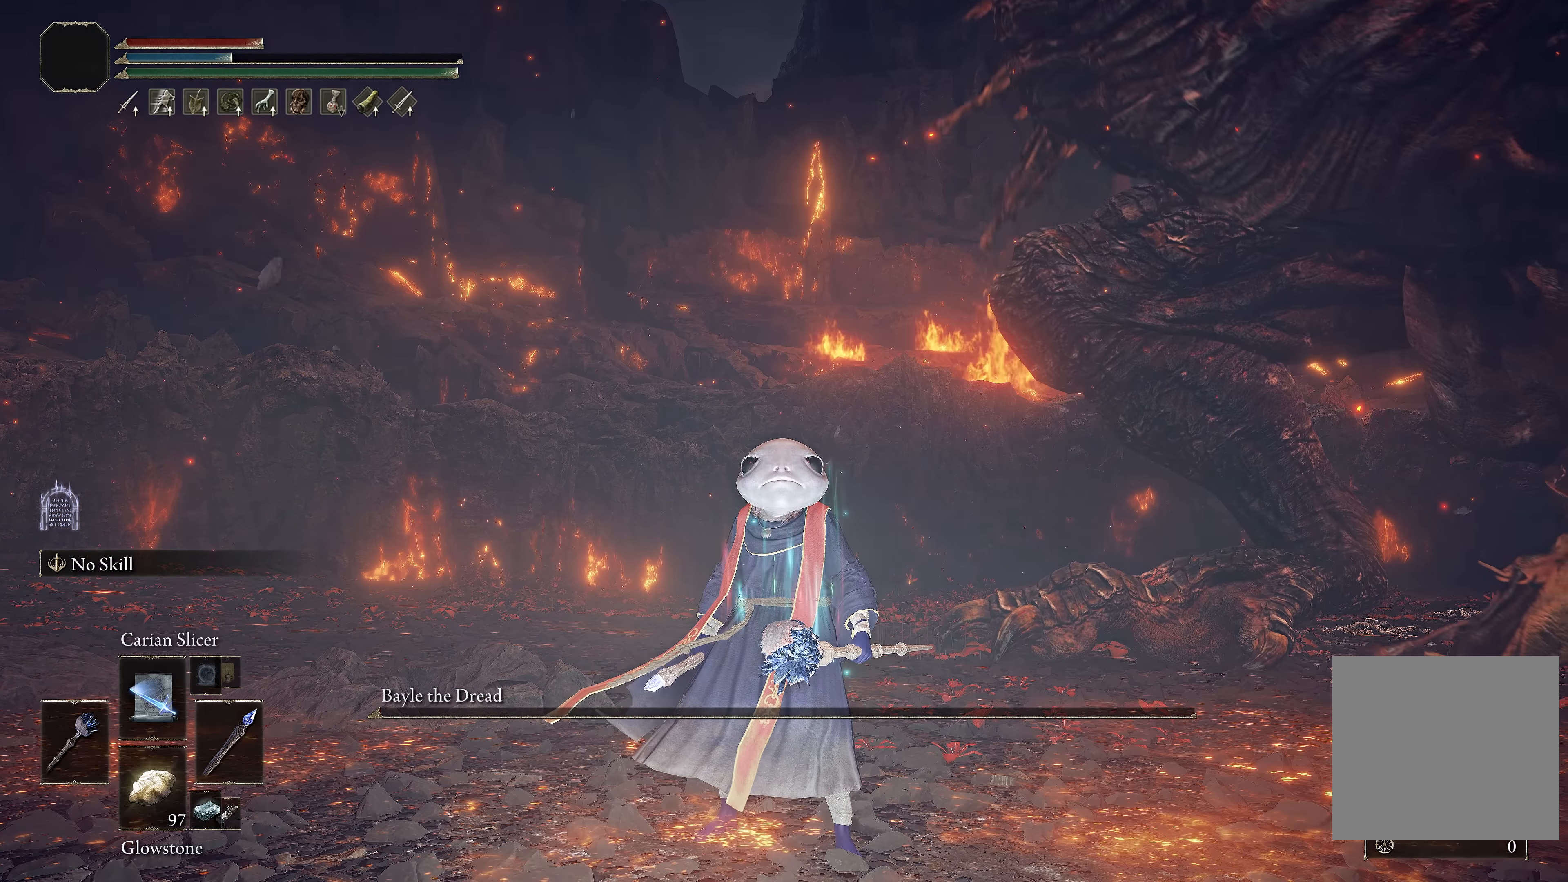
{"buttons": [], "left_stick": "center", "right_stick": "center", "events": []}
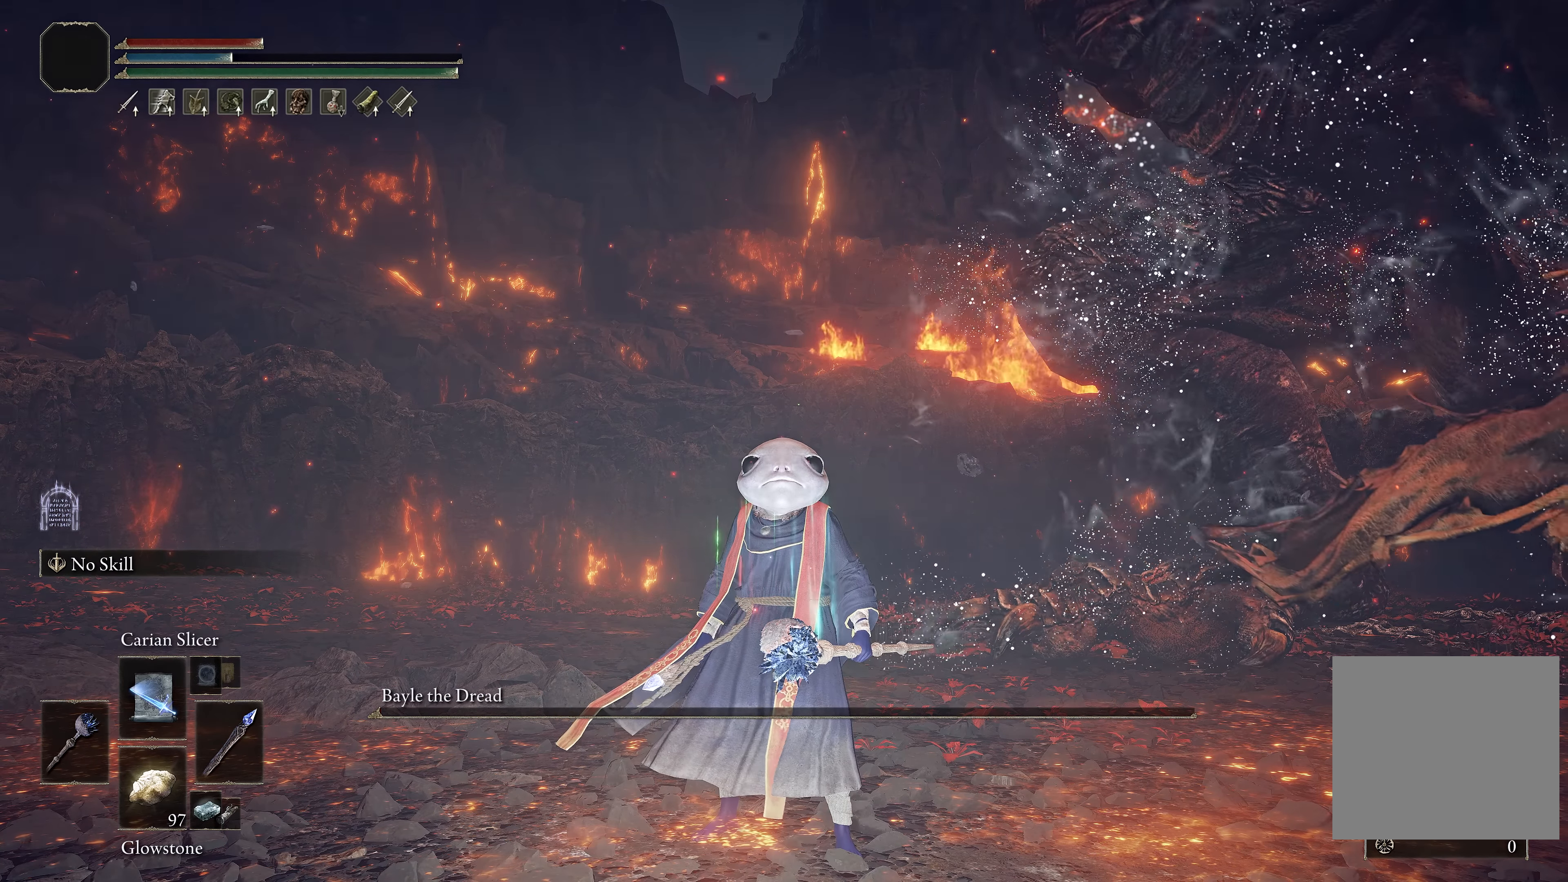
{"buttons": [], "left_stick": "center", "right_stick": "center", "events": []}
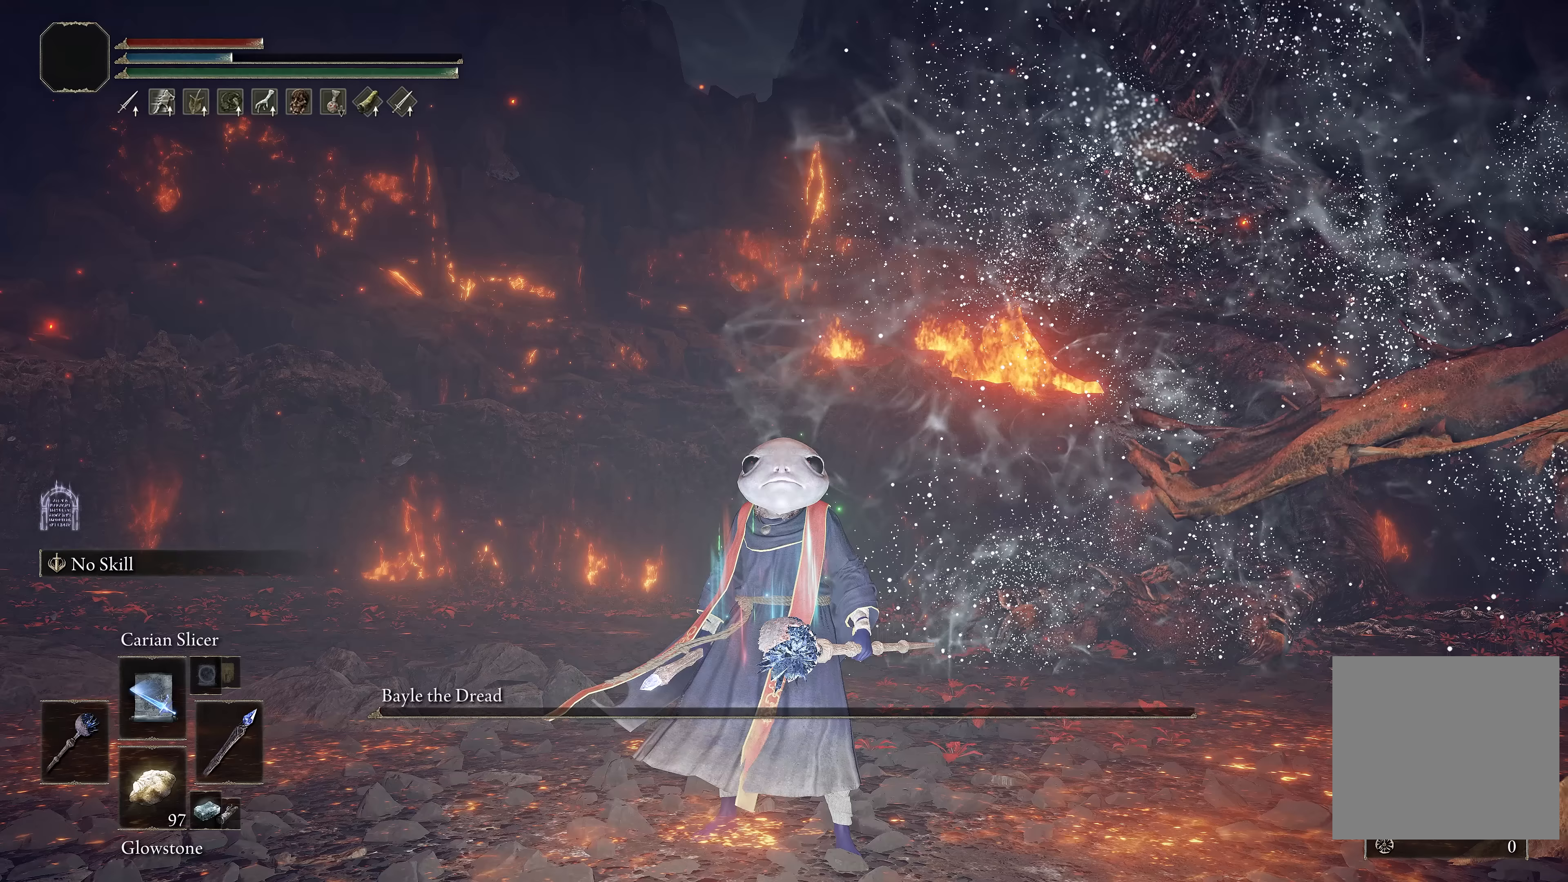
{"buttons": [], "left_stick": "center", "right_stick": "center", "events": []}
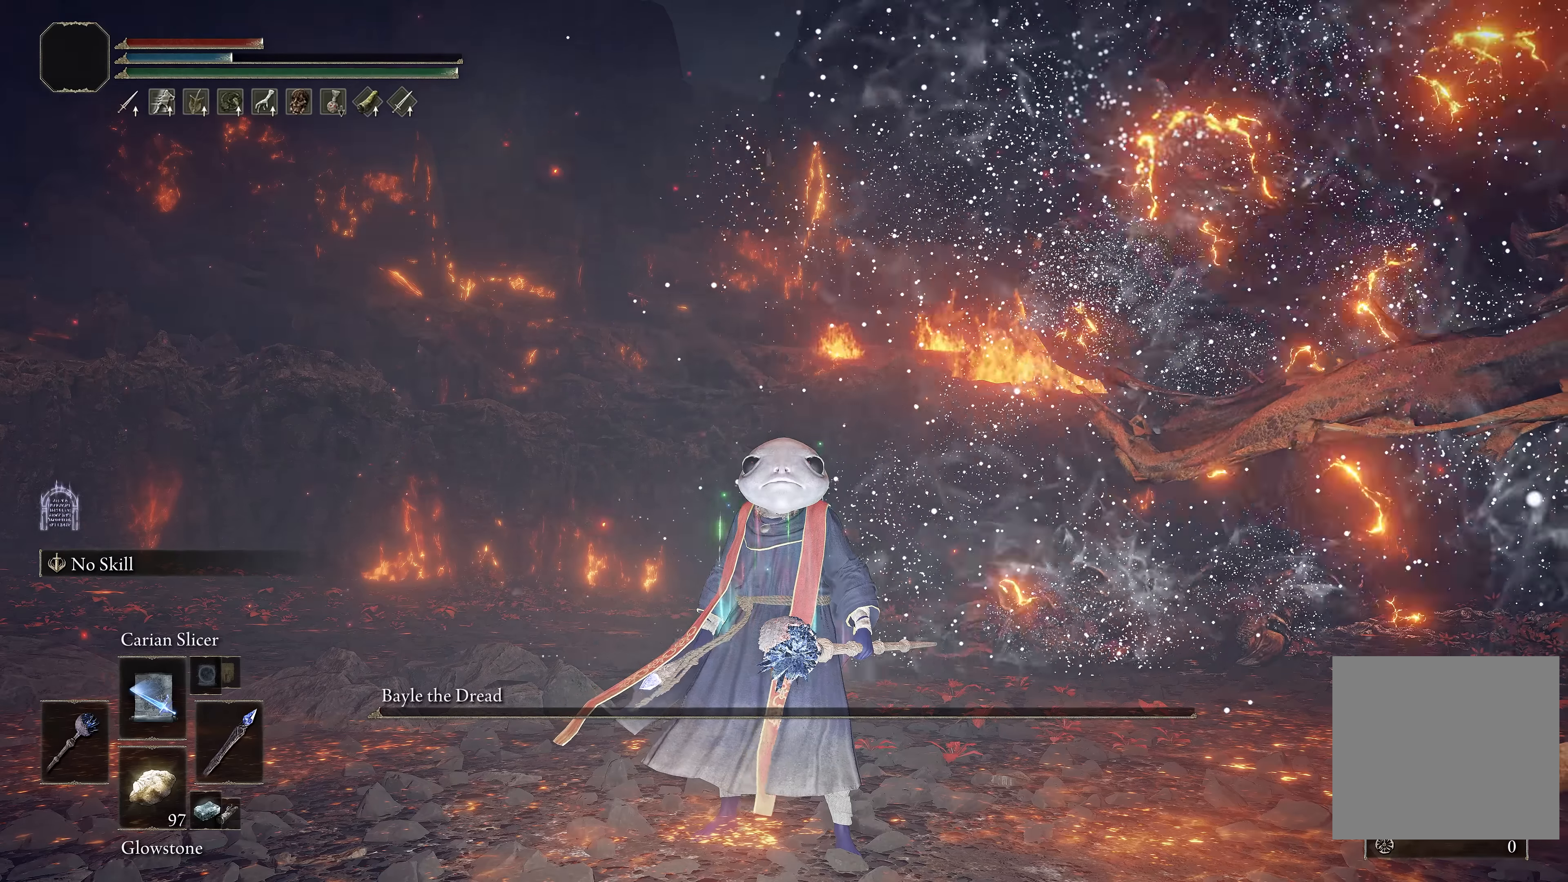
{"buttons": [], "left_stick": "center", "right_stick": "center", "events": []}
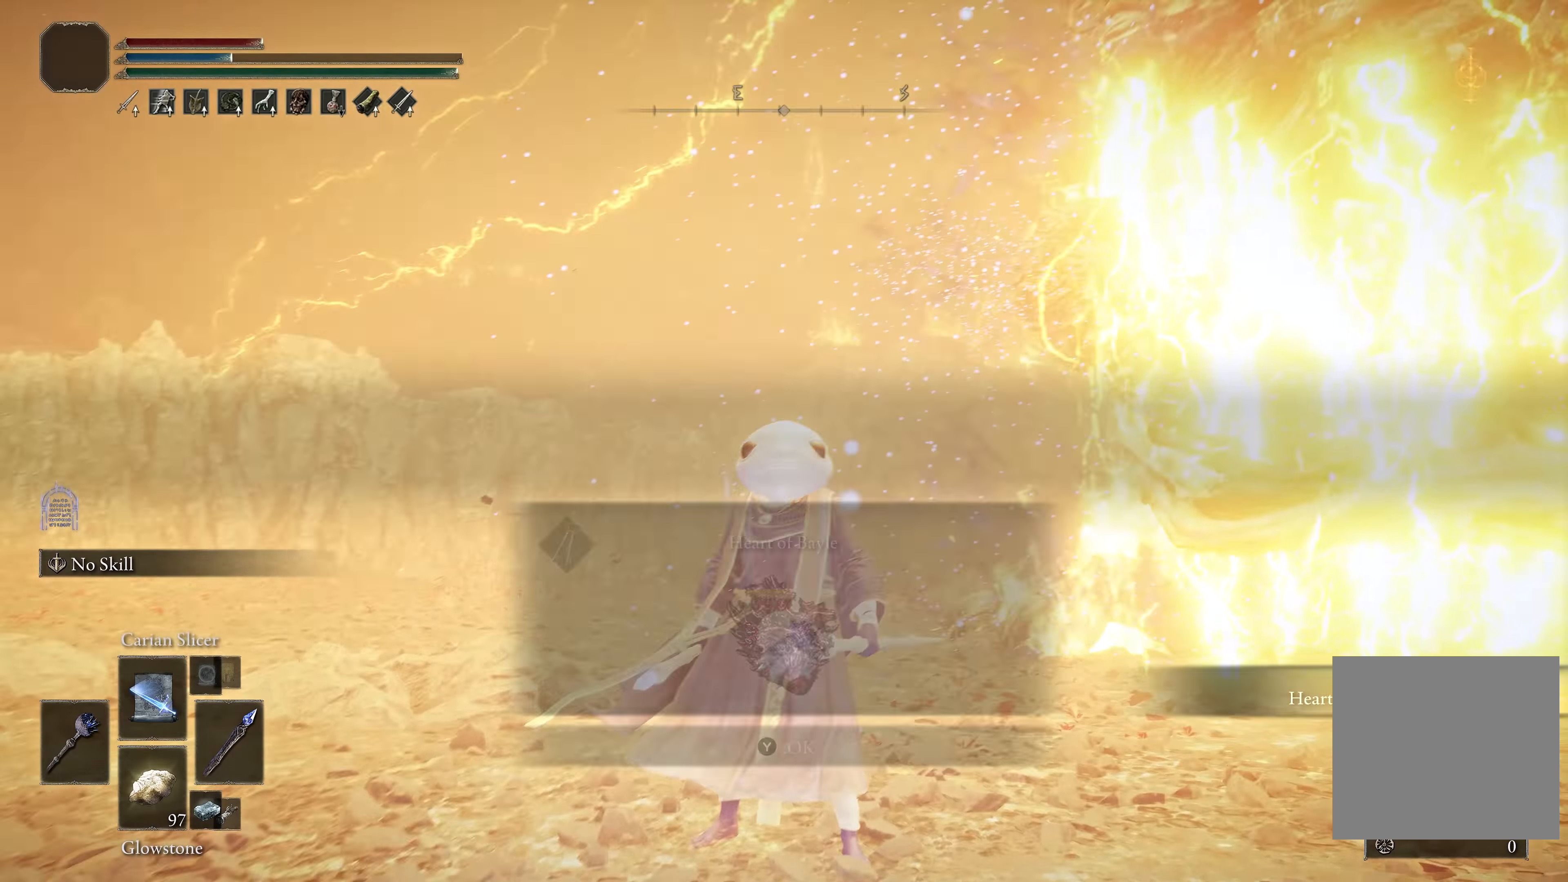
{"buttons": [], "left_stick": "center", "right_stick": "center", "events": []}